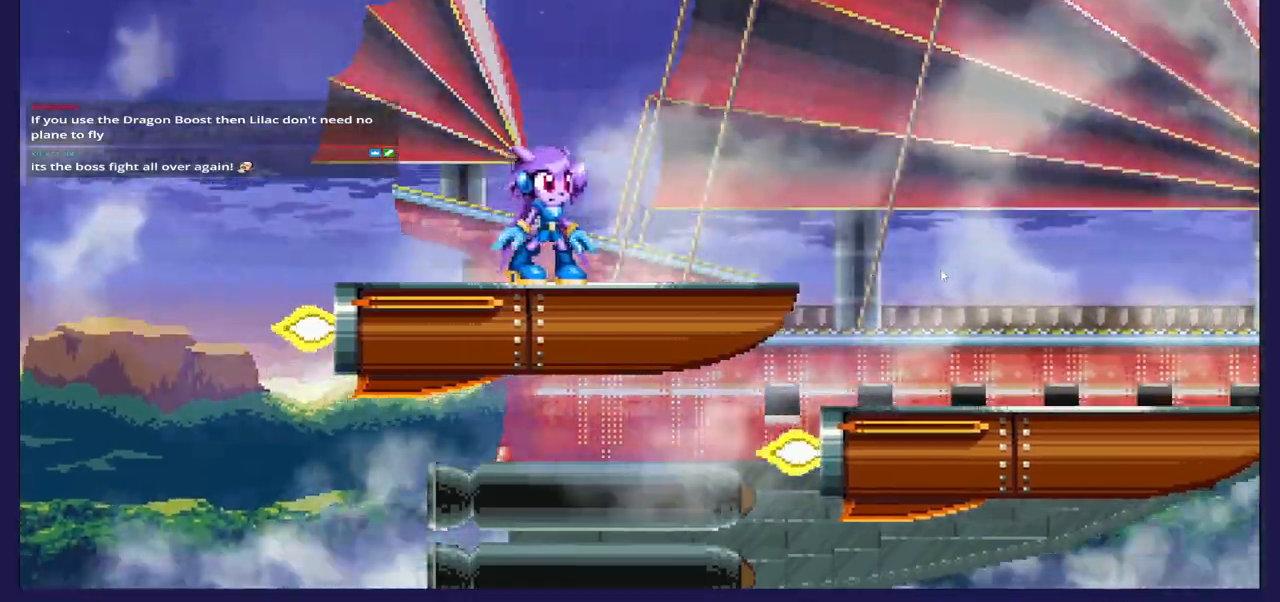
Gameplay with a controller (Xbox layout); each line is a JSON object with the inputs held at the frame after it. "events" lists button and stick changes between this image and that frame as [ms after this image, input, new state], when the widget could be followed in between.
{"buttons": ["A", "DPAD_RIGHT"], "left_stick": "center", "right_stick": "center", "events": [[367, "DPAD_RIGHT", "down"], [417, "A", "down"]]}
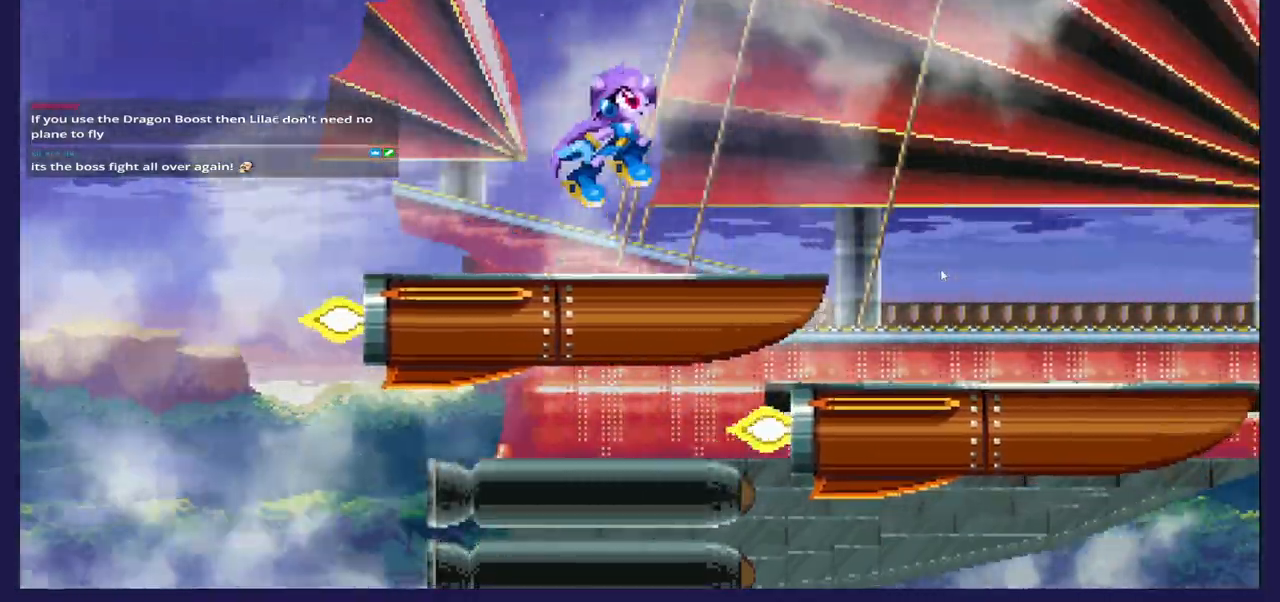
{"buttons": ["DPAD_RIGHT"], "left_stick": "center", "right_stick": "center", "events": [[17, "A", "up"]]}
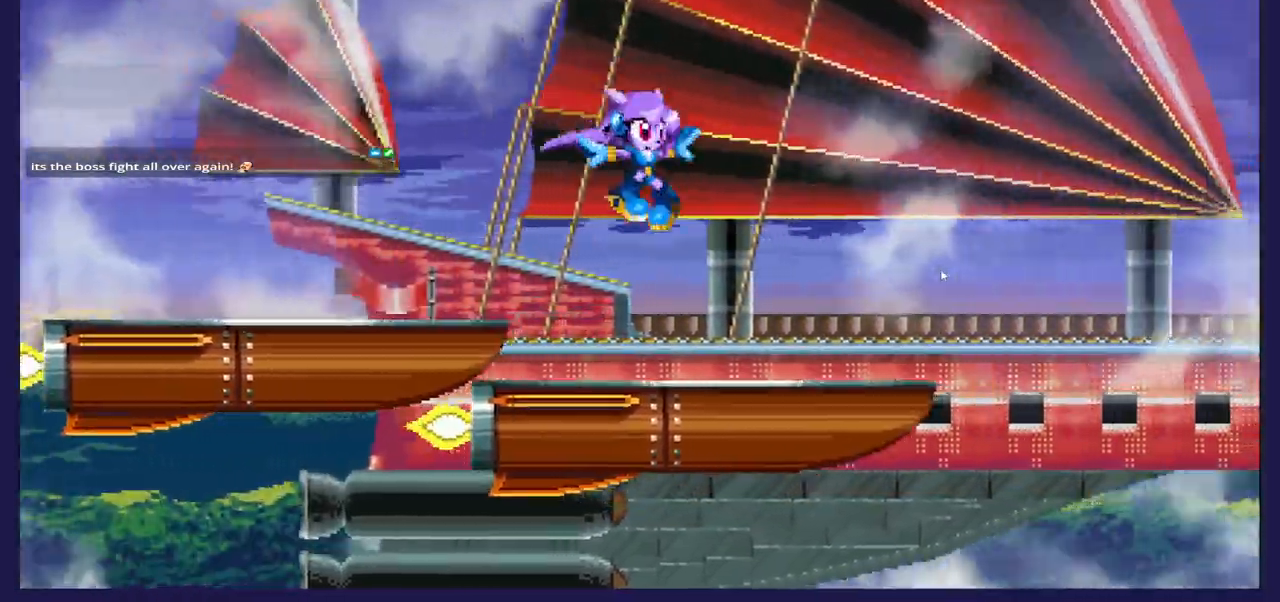
{"buttons": ["DPAD_RIGHT"], "left_stick": "center", "right_stick": "center", "events": [[83, "DPAD_RIGHT", "up"], [483, "DPAD_RIGHT", "down"]]}
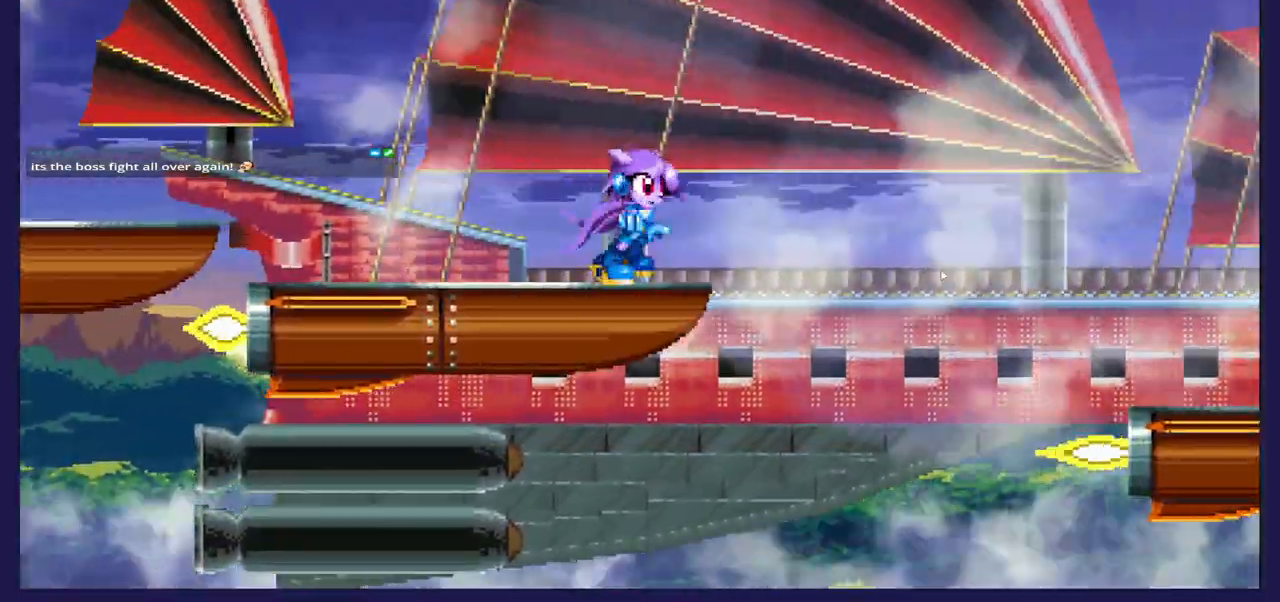
{"buttons": ["DPAD_RIGHT"], "left_stick": "center", "right_stick": "center", "events": [[150, "A", "down"], [383, "A", "up"]]}
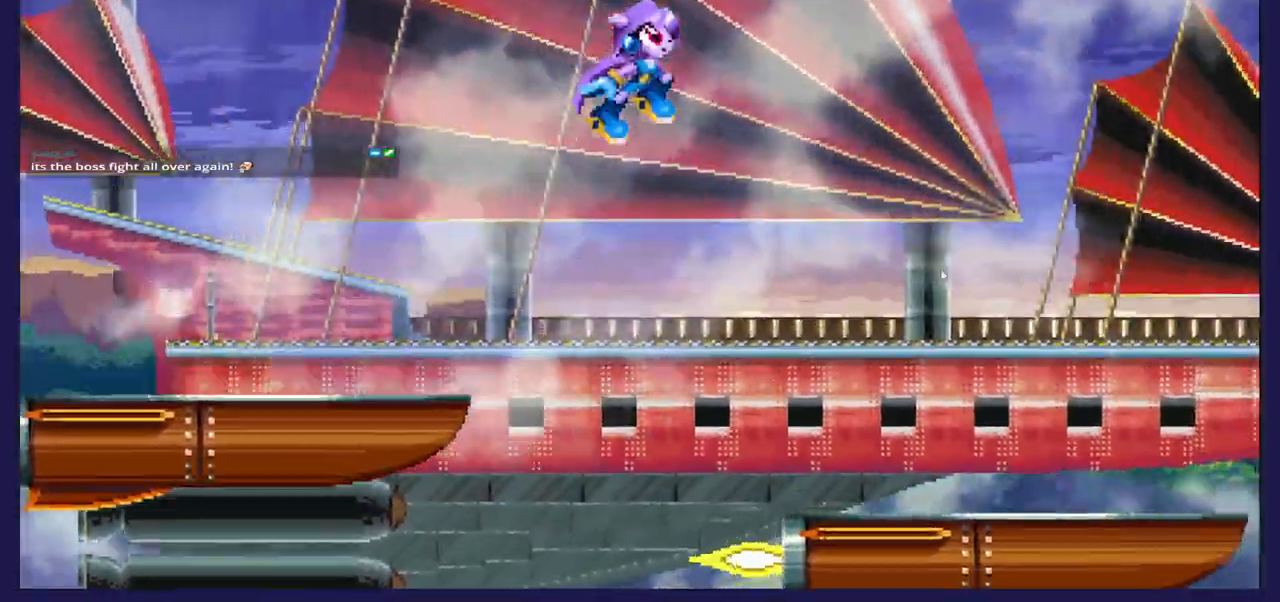
{"buttons": ["DPAD_RIGHT"], "left_stick": "center", "right_stick": "center", "events": [[100, "DPAD_RIGHT", "up"], [183, "DPAD_LEFT", "down"], [333, "DPAD_LEFT", "up"], [417, "DPAD_RIGHT", "down"]]}
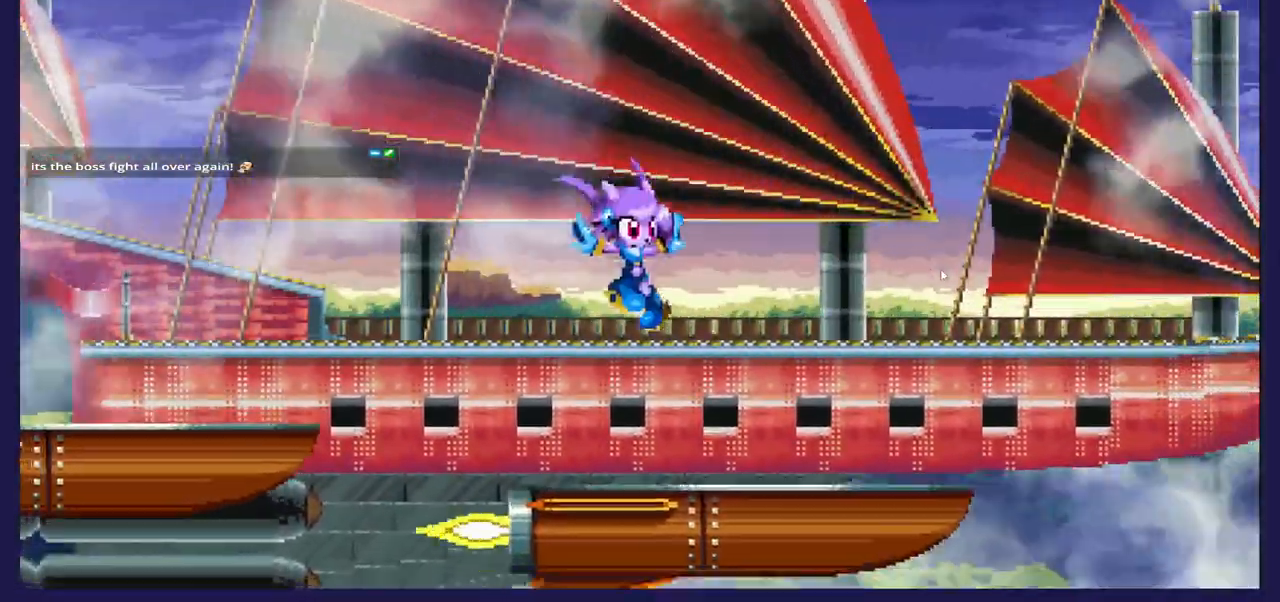
{"buttons": ["A", "DPAD_RIGHT"], "left_stick": "center", "right_stick": "center", "events": [[433, "A", "down"]]}
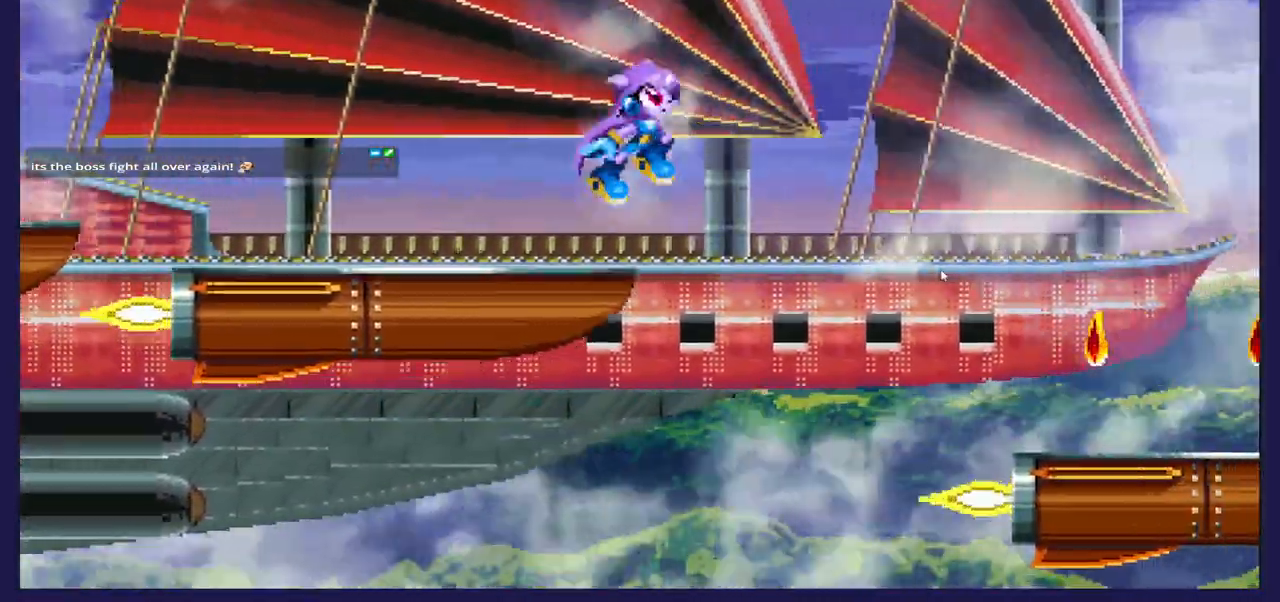
{"buttons": ["DPAD_LEFT"], "left_stick": "center", "right_stick": "center", "events": [[283, "DPAD_RIGHT", "up"], [417, "A", "up"], [433, "DPAD_LEFT", "down"]]}
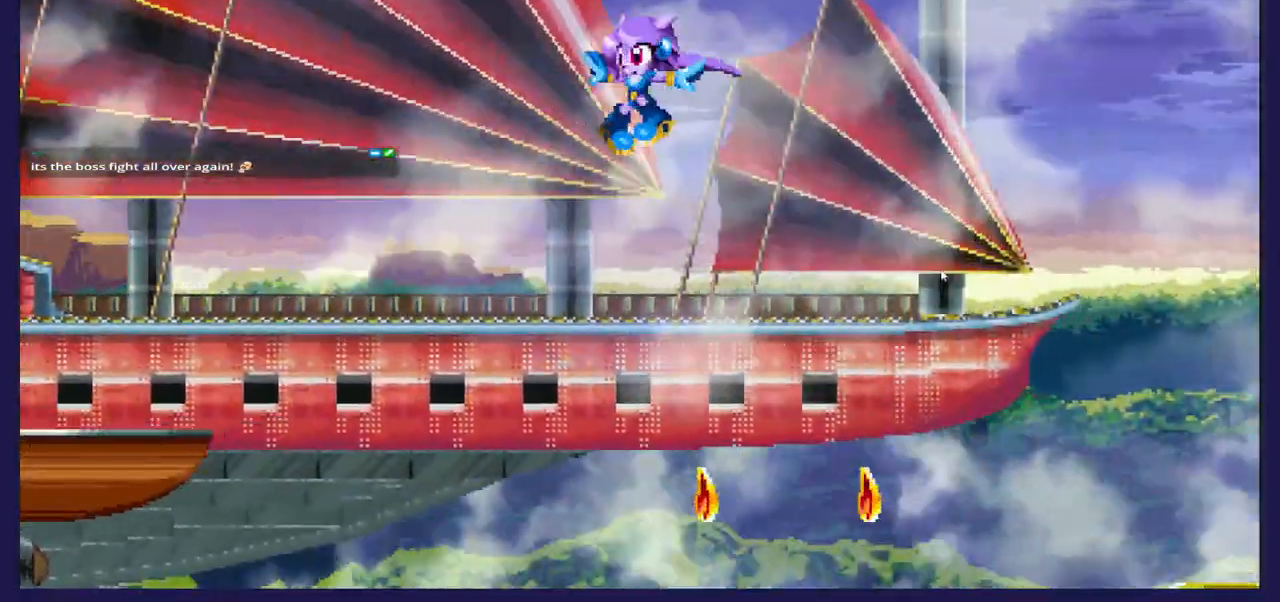
{"buttons": ["DPAD_RIGHT"], "left_stick": "center", "right_stick": "center", "events": [[83, "DPAD_LEFT", "up"], [333, "DPAD_RIGHT", "down"]]}
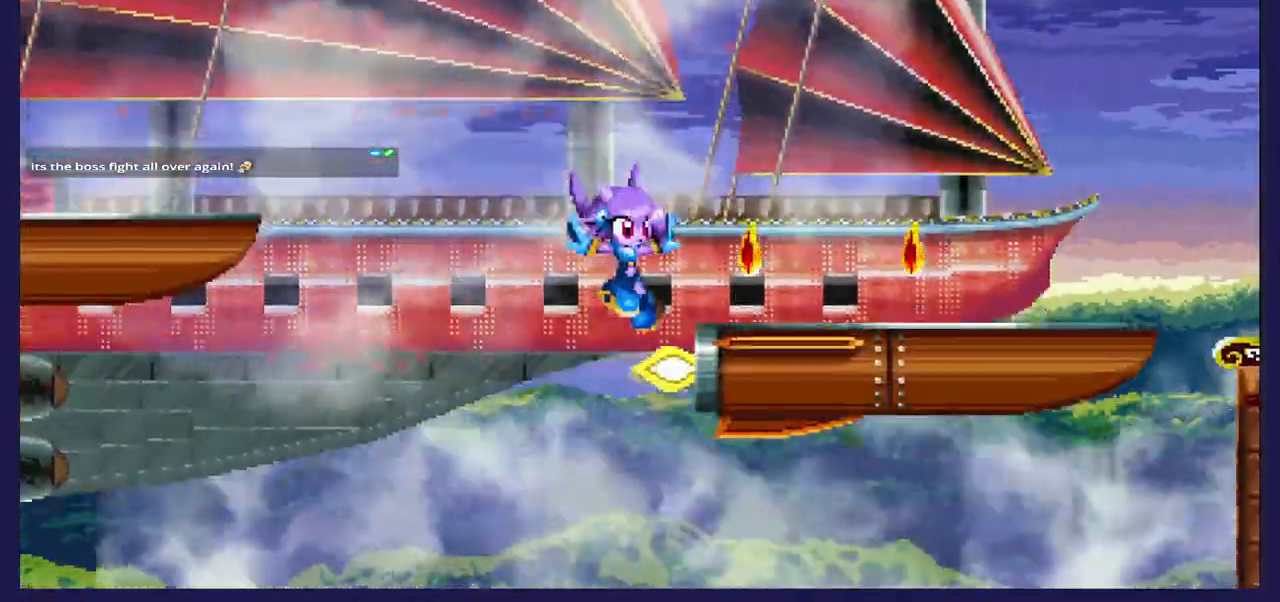
{"buttons": ["A", "DPAD_UP", "DPAD_RIGHT"], "left_stick": "center", "right_stick": "center", "events": [[117, "A", "down"], [267, "DPAD_UP", "down"]]}
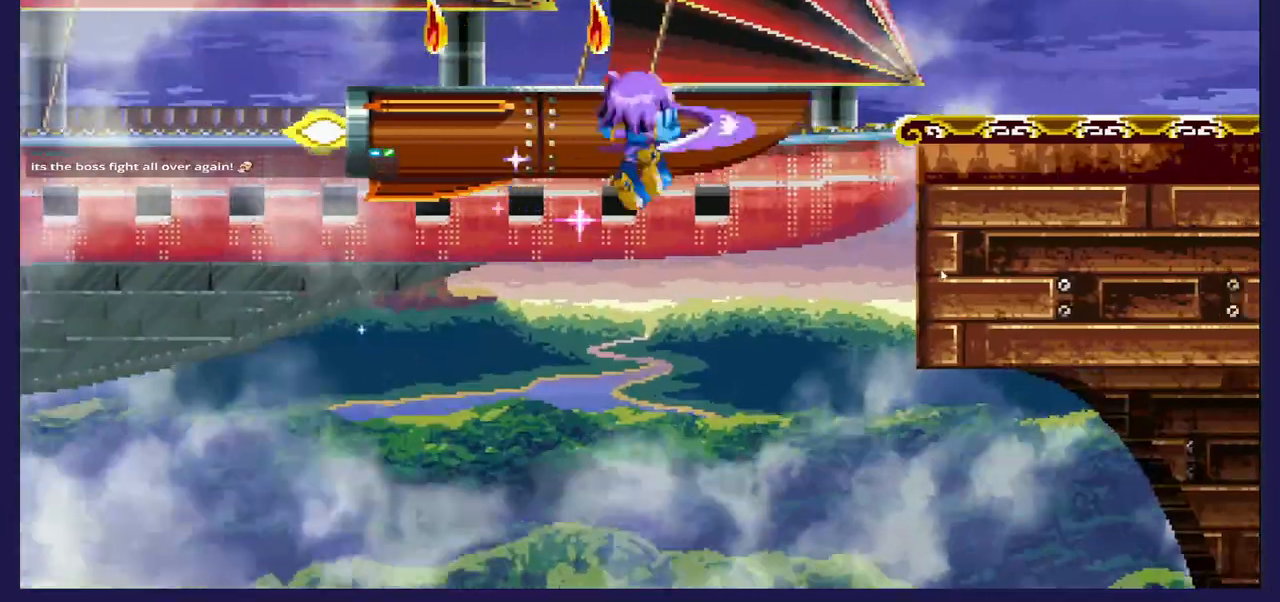
{"buttons": ["DPAD_UP", "DPAD_RIGHT"], "left_stick": "center", "right_stick": "center", "events": [[200, "A", "up"], [200, "B", "down"], [383, "B", "up"]]}
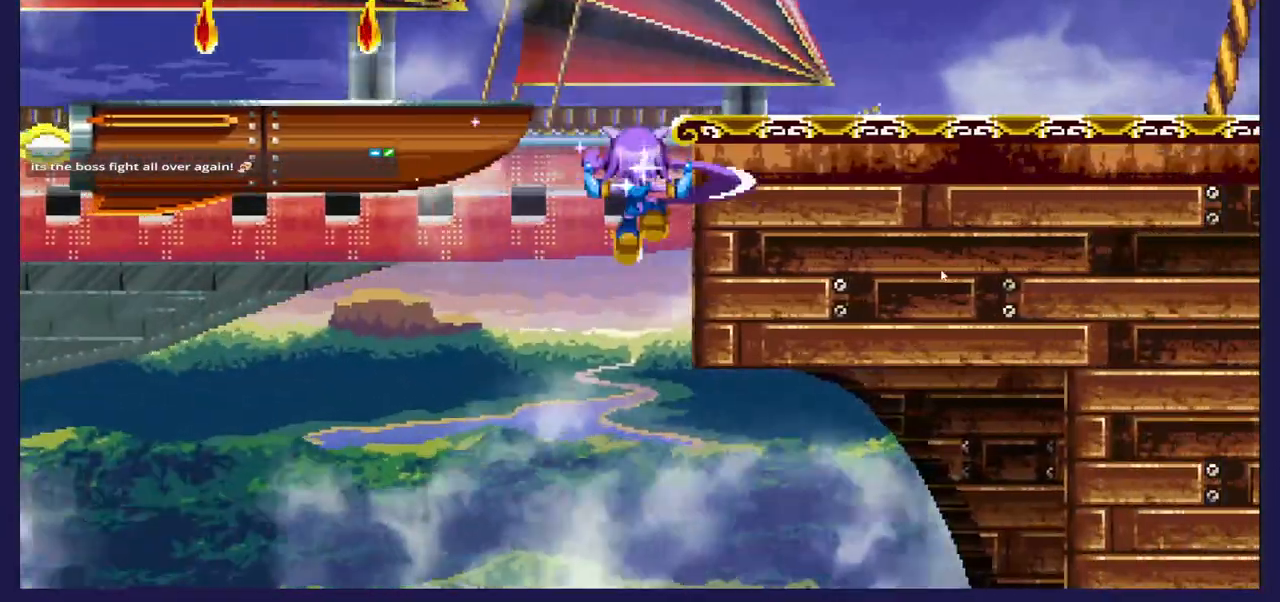
{"buttons": ["DPAD_UP", "DPAD_RIGHT"], "left_stick": "center", "right_stick": "center", "events": [[67, "A", "down"], [350, "A", "up"]]}
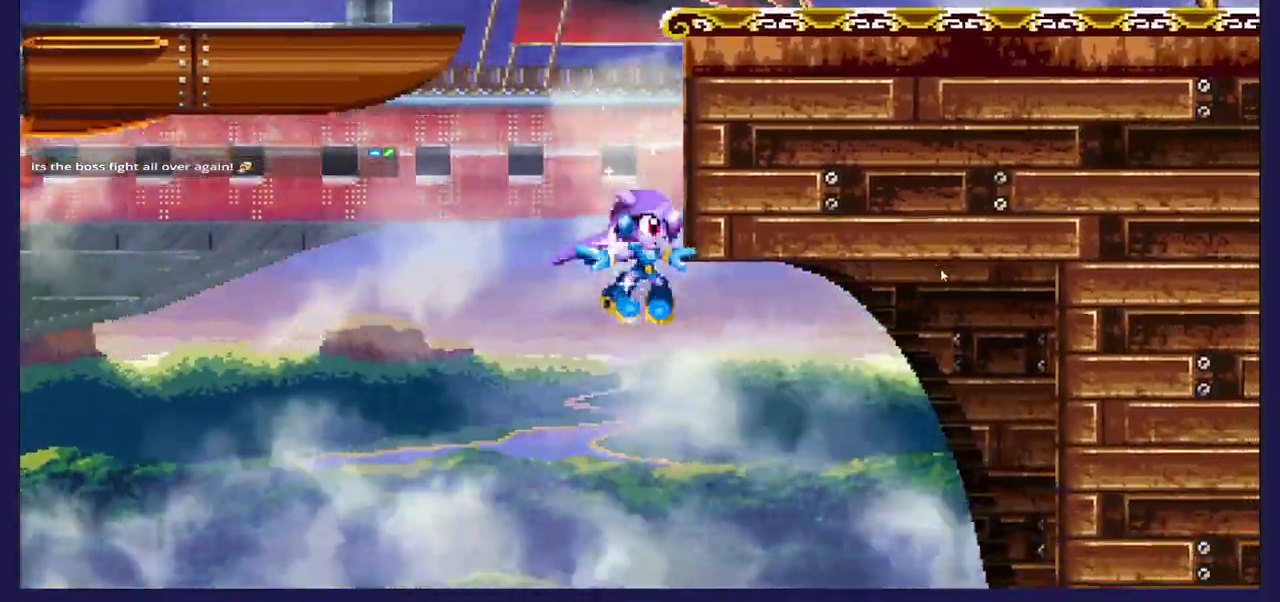
{"buttons": ["DPAD_UP", "DPAD_RIGHT"], "left_stick": "center", "right_stick": "center", "events": []}
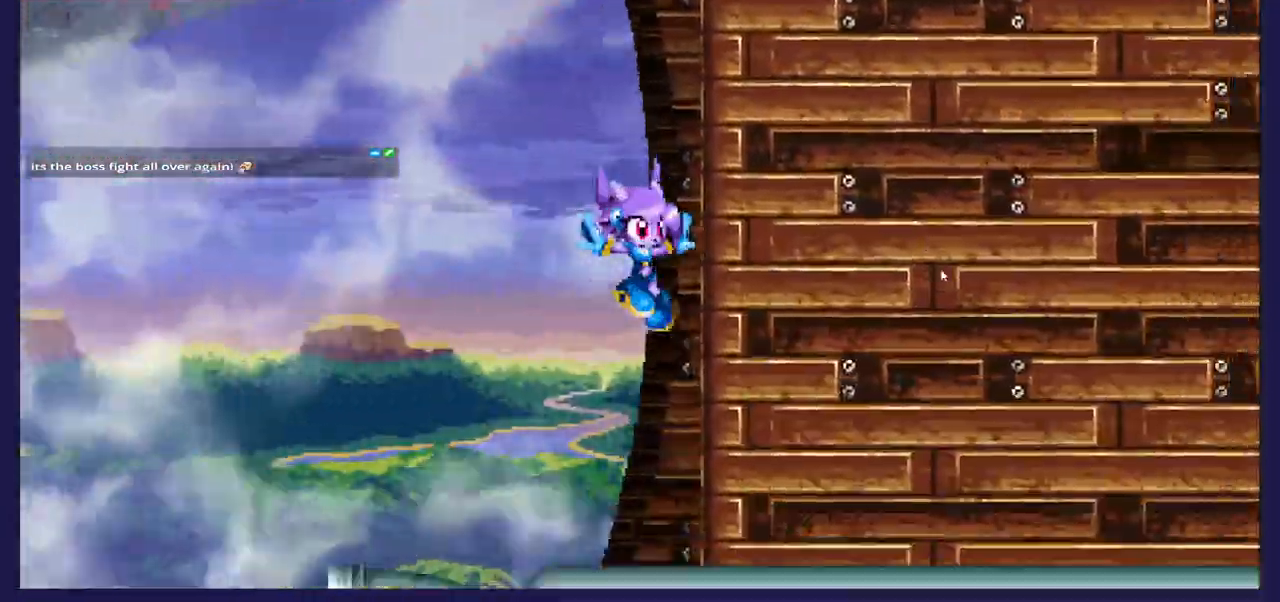
{"buttons": [], "left_stick": "center", "right_stick": "center", "events": [[167, "DPAD_UP", "up"], [417, "DPAD_RIGHT", "up"]]}